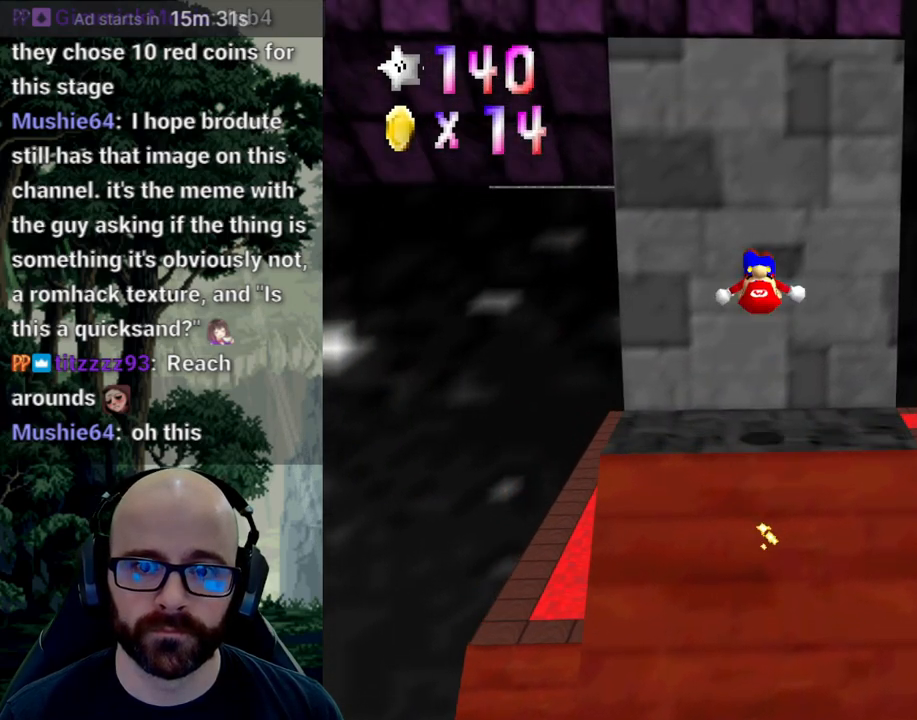
Gameplay with a controller (Xbox layout); each line is a JSON object with the inputs held at the frame after it (dt_ms = milliseconds from this image to that frame). "events" lists button and stick changes between this image and that frame as [ms after this image, input, new state], when the widget could be followed in between. Not read: B DPAD_DOWN DPAD_LEFT DPAD_RIGHT DPAD_UP L1 L2 L3 R1 R2 R3 SELECT START Y.
{"dt_ms": 1000, "buttons": [], "left_stick": "center", "right_stick": "center"}
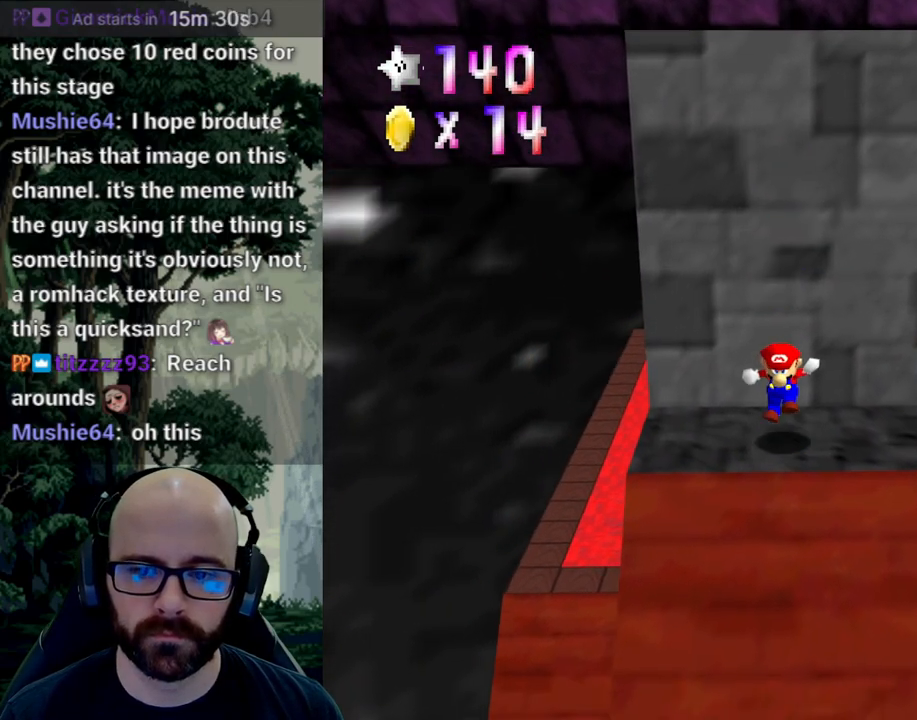
{"dt_ms": 500, "buttons": [], "left_stick": "center", "right_stick": "center", "events": []}
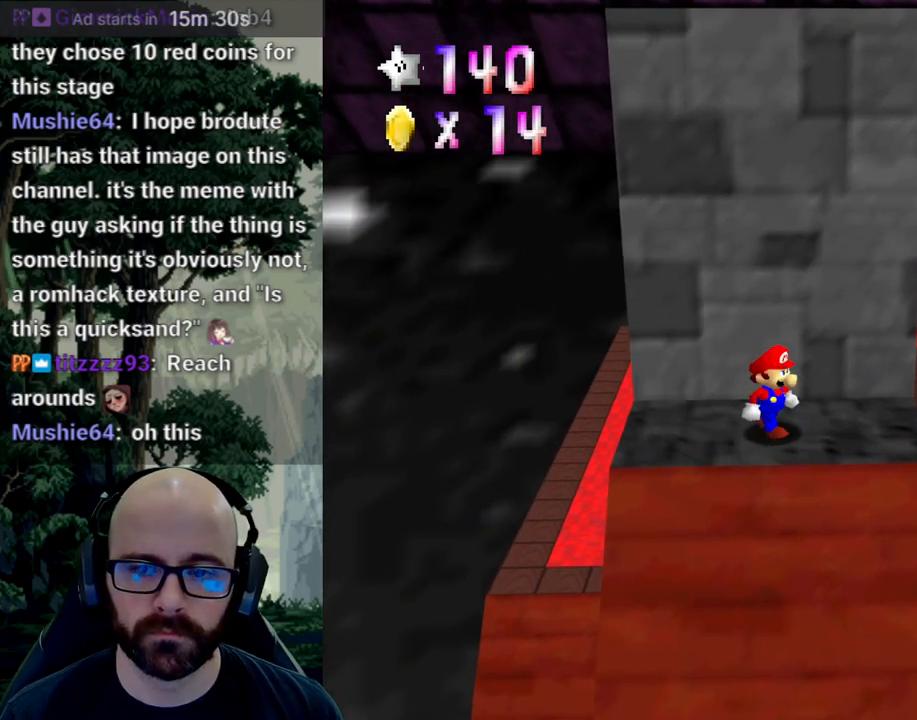
{"dt_ms": 500, "buttons": [], "left_stick": "center", "right_stick": "center", "events": [[183, "X", "down"], [200, "right_stick", "left"], [333, "right_stick", "center"], [350, "X", "up"]]}
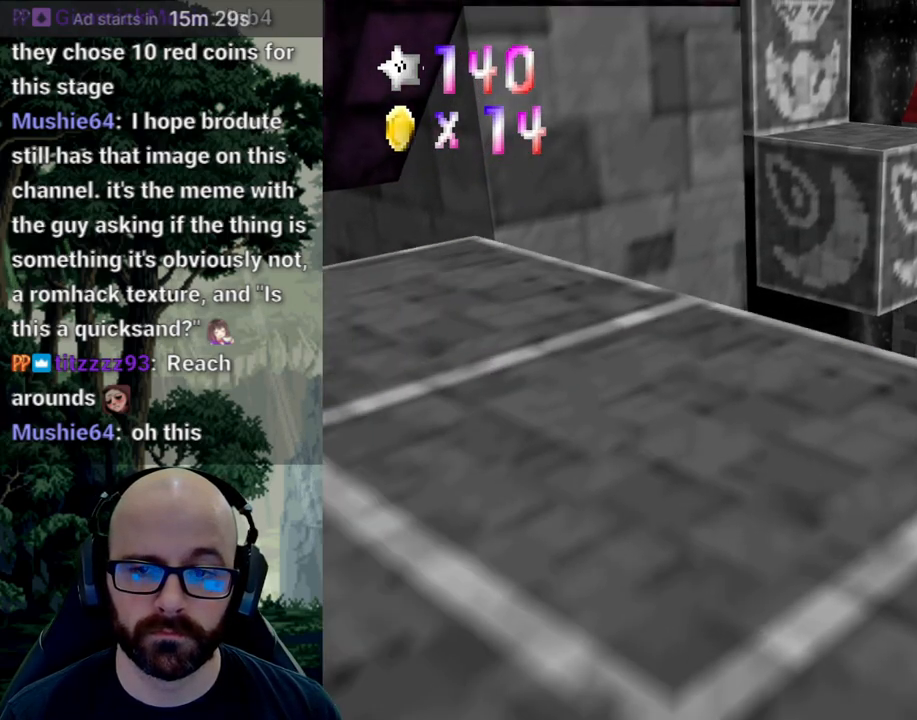
{"dt_ms": 500, "buttons": ["A"], "left_stick": "right", "right_stick": "center", "events": [[83, "right_stick", "right"], [250, "right_stick", "center"], [450, "A", "down"], [500, "left_stick", "right"]]}
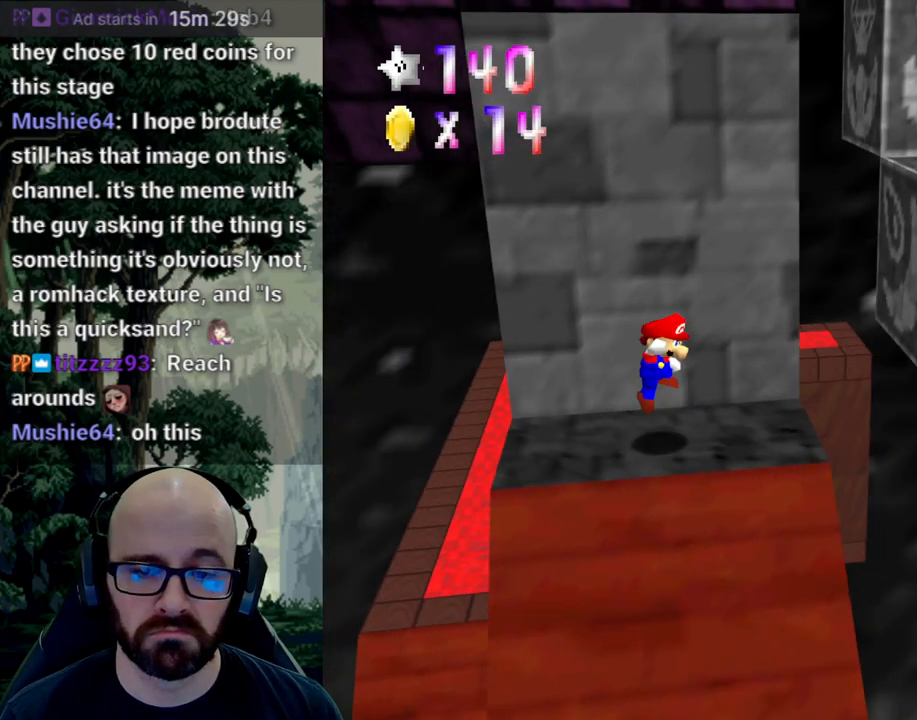
{"dt_ms": 500, "buttons": [], "left_stick": "right", "right_stick": "center", "events": [[67, "A", "up"]]}
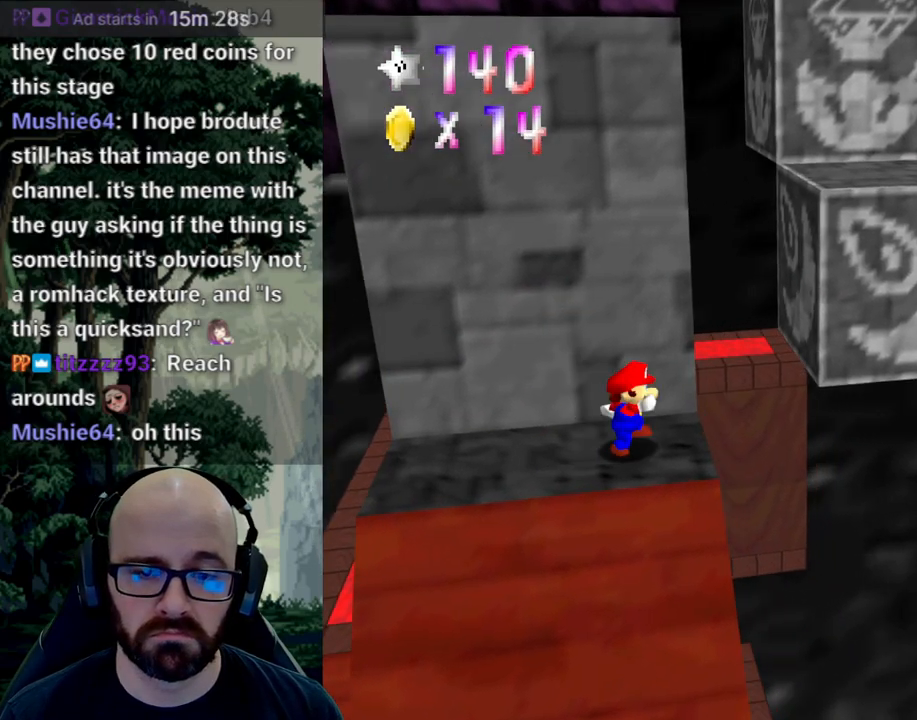
{"dt_ms": 500, "buttons": ["A"], "left_stick": "up", "right_stick": "down", "events": [[50, "A", "down"], [50, "right_stick", "down"], [367, "left_stick", "up"]]}
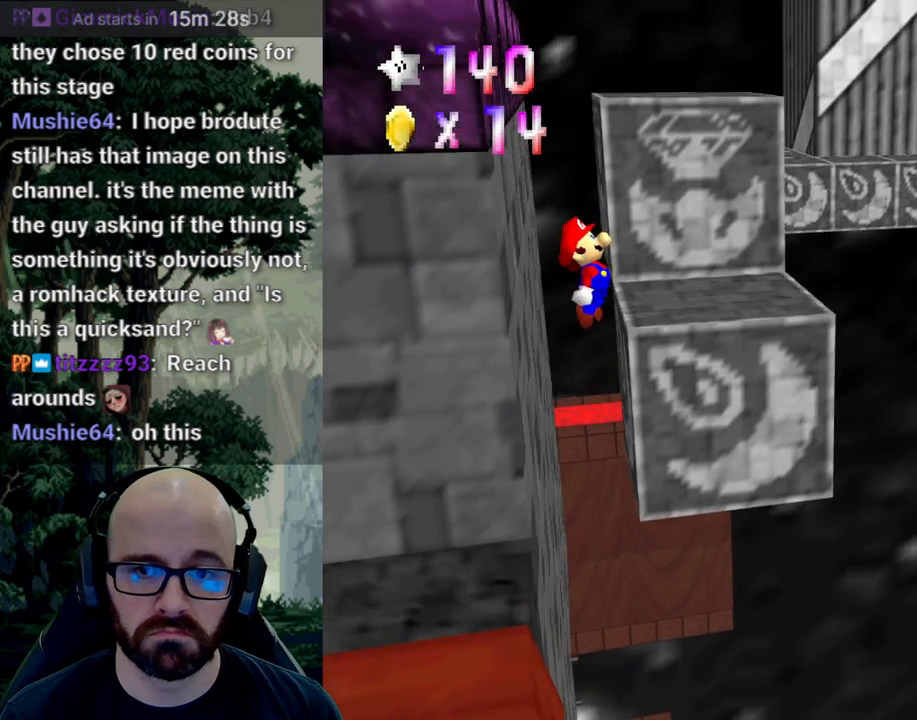
{"dt_ms": 500, "buttons": [], "left_stick": "center", "right_stick": "right", "events": [[117, "A", "up"], [117, "right_stick", "center"], [183, "left_stick", "center"], [500, "right_stick", "right"]]}
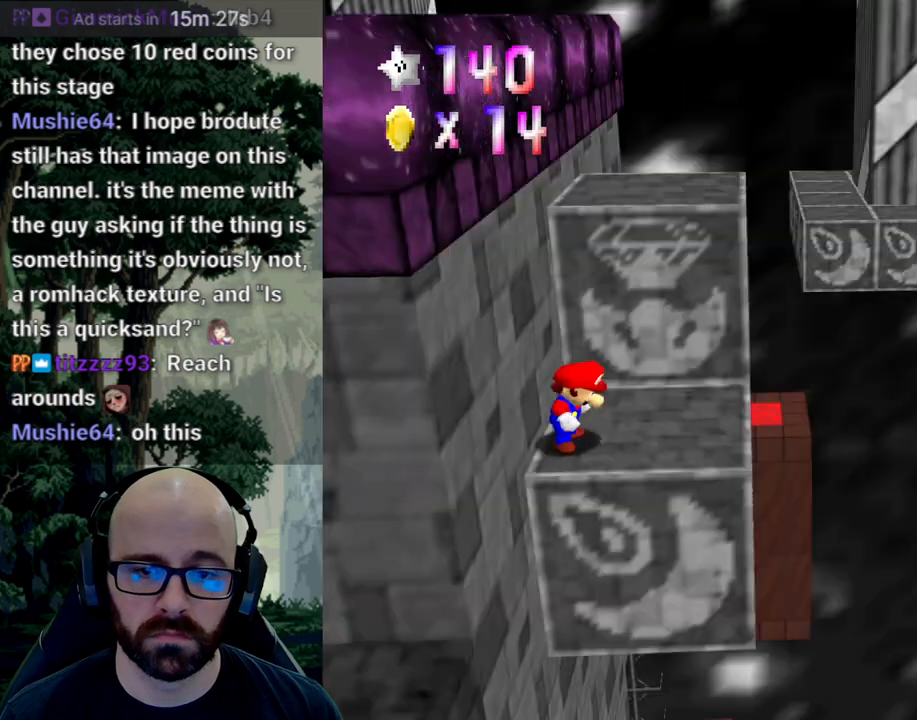
{"dt_ms": 500, "buttons": [], "left_stick": "right", "right_stick": "center"}
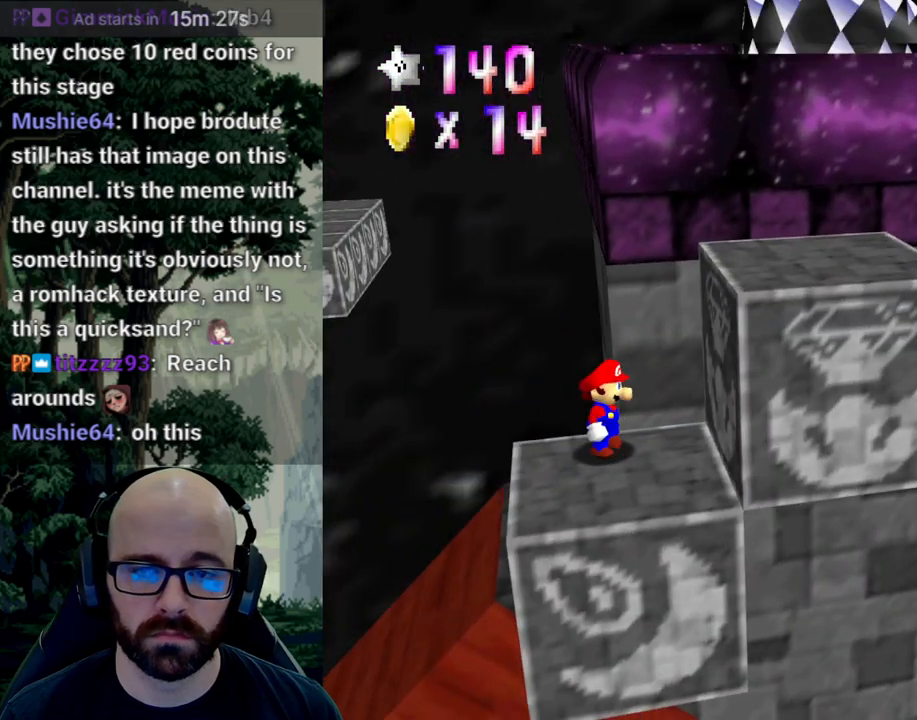
{"dt_ms": 500, "buttons": [], "left_stick": "center", "right_stick": "center", "events": [[167, "A", "down"], [300, "left_stick", "down-left"], [450, "A", "up"], [483, "left_stick", "center"]]}
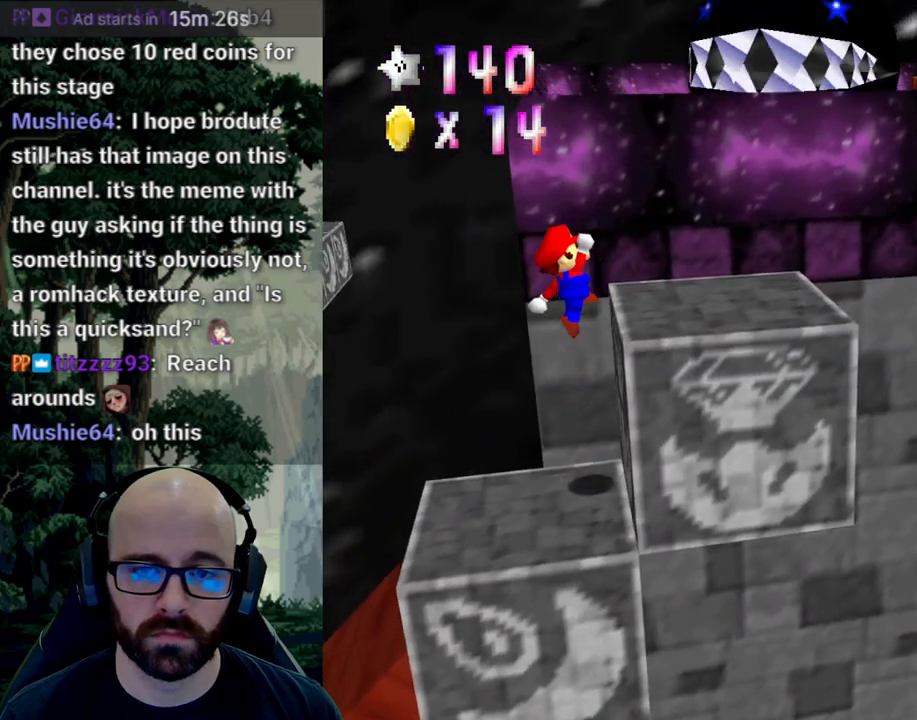
{"dt_ms": 500, "buttons": ["A"], "left_stick": "center", "right_stick": "down", "events": [[50, "left_stick", "right"], [333, "left_stick", "center"], [400, "A", "down"], [400, "right_stick", "down"]]}
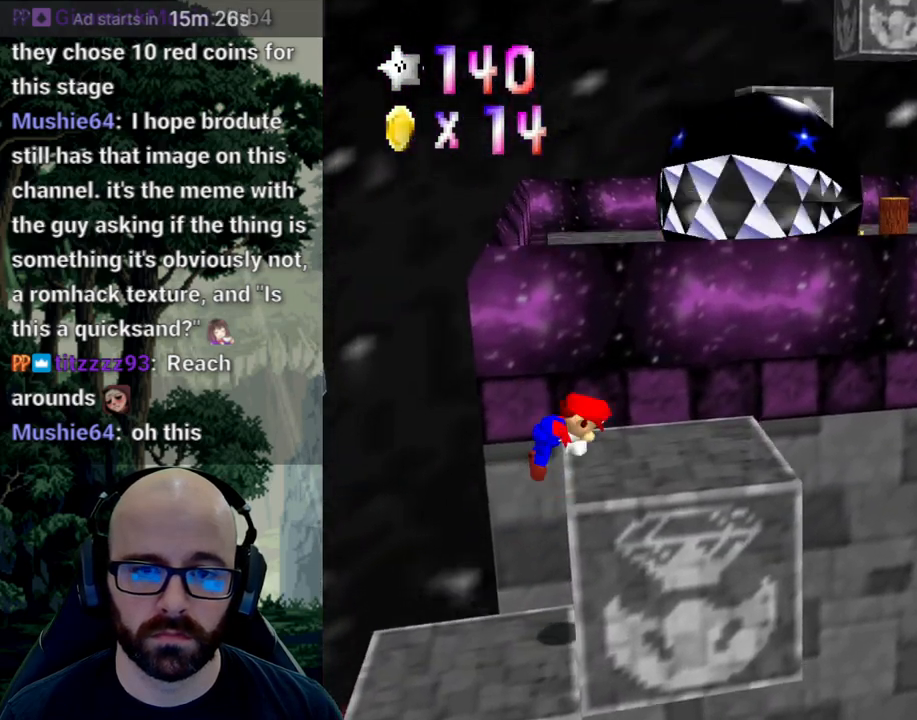
{"dt_ms": 500, "buttons": [], "left_stick": "center", "right_stick": "center", "events": [[33, "A", "up"], [33, "right_stick", "center"]]}
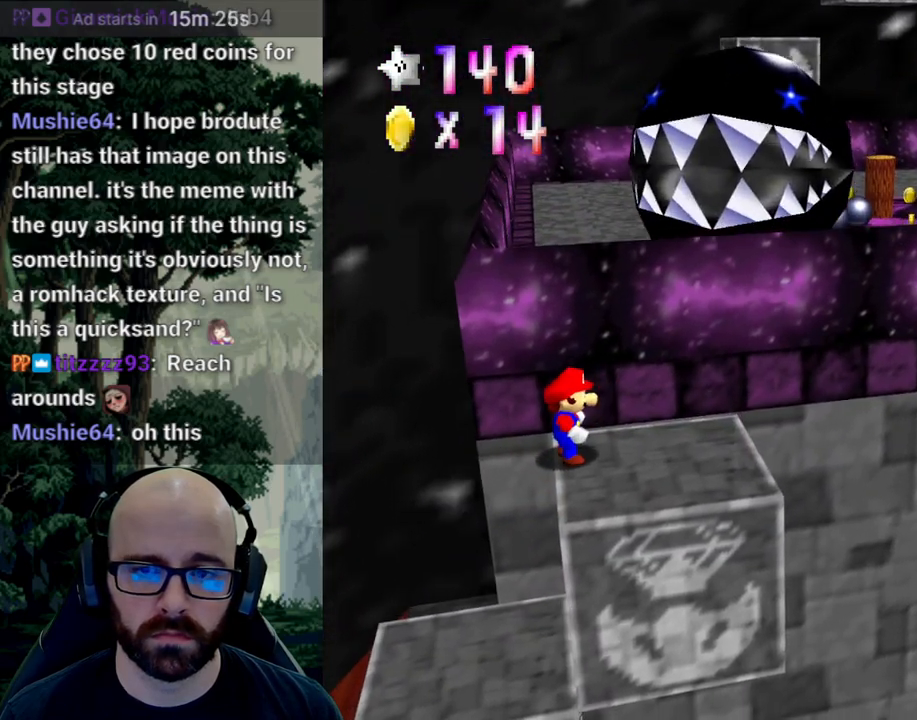
{"dt_ms": 500, "buttons": [], "left_stick": "center", "right_stick": "center", "events": [[33, "X", "down"], [50, "right_stick", "left"], [167, "X", "up"], [167, "right_stick", "center"]]}
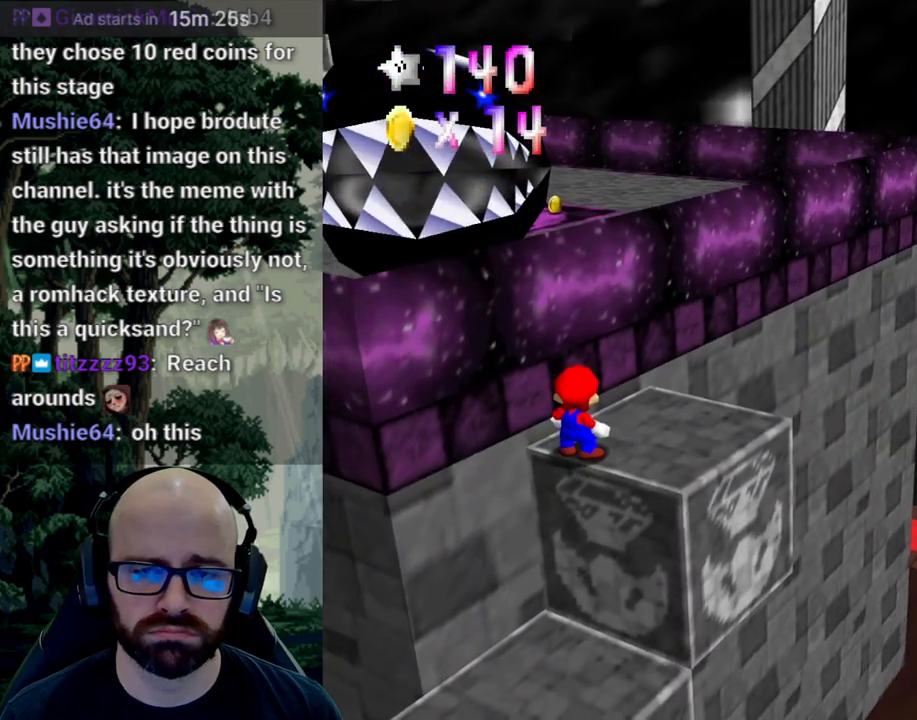
{"dt_ms": 500, "buttons": [], "left_stick": "center", "right_stick": "center", "events": [[217, "X", "down"], [217, "right_stick", "left"], [317, "right_stick", "center"], [333, "X", "up"]]}
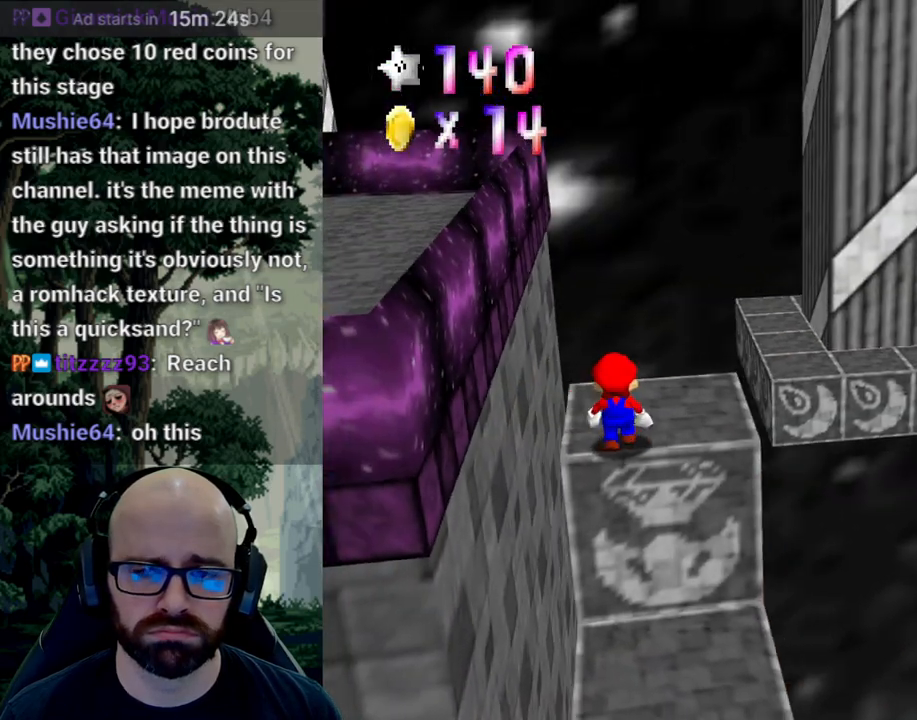
{"dt_ms": 500, "buttons": [], "left_stick": "center", "right_stick": "center", "events": [[17, "left_stick", "up-right"], [217, "left_stick", "center"], [333, "right_stick", "right"], [433, "right_stick", "center"]]}
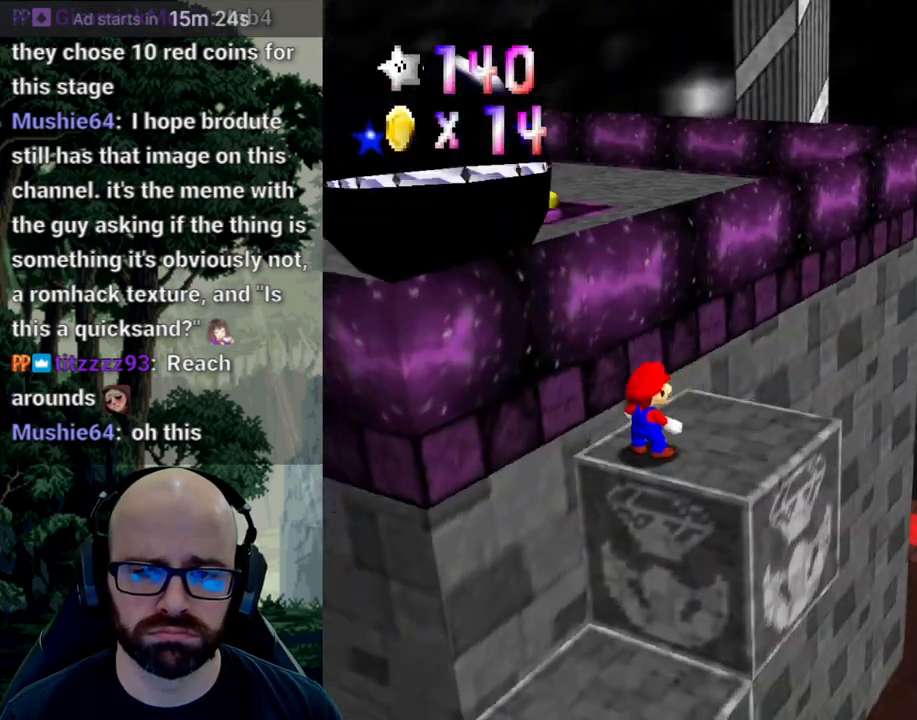
{"dt_ms": 500, "buttons": [], "left_stick": "center", "right_stick": "center", "events": [[17, "right_stick", "right"], [133, "right_stick", "center"], [200, "right_stick", "right"], [350, "right_stick", "center"]]}
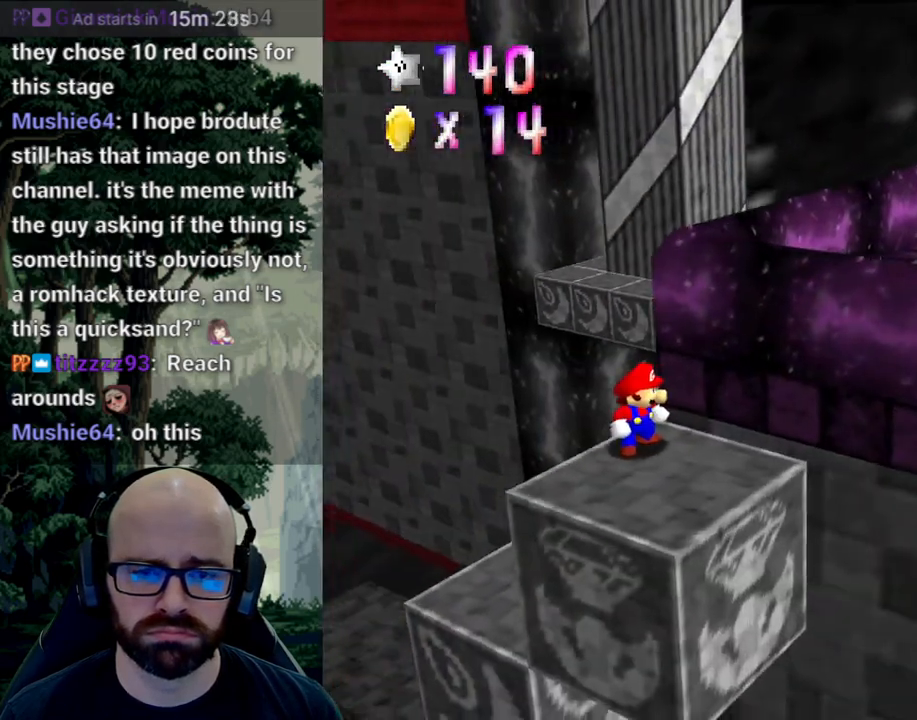
{"dt_ms": 500, "buttons": [], "left_stick": "center", "right_stick": "center", "events": [[67, "left_stick", "down"], [233, "X", "down"], [250, "right_stick", "left"], [267, "left_stick", "center"], [383, "right_stick", "center"], [400, "X", "up"]]}
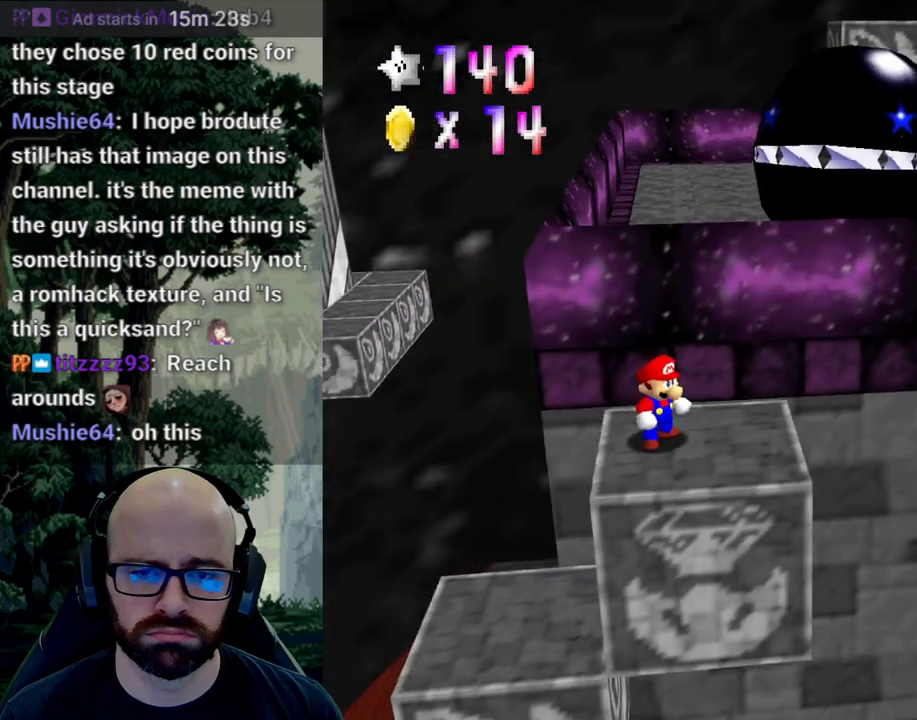
{"dt_ms": 500, "buttons": [], "left_stick": "up", "right_stick": "center", "events": [[17, "X", "down"], [33, "right_stick", "left"], [233, "X", "up"], [233, "right_stick", "center"], [467, "left_stick", "up"]]}
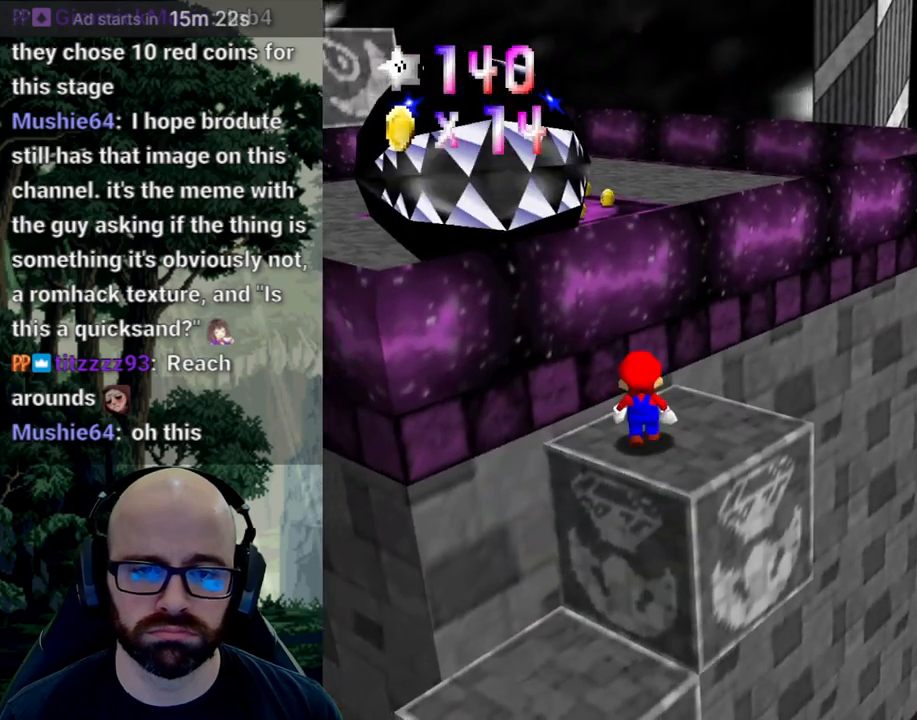
{"dt_ms": 500, "buttons": [], "left_stick": "center", "right_stick": "center", "events": [[50, "left_stick", "center"]]}
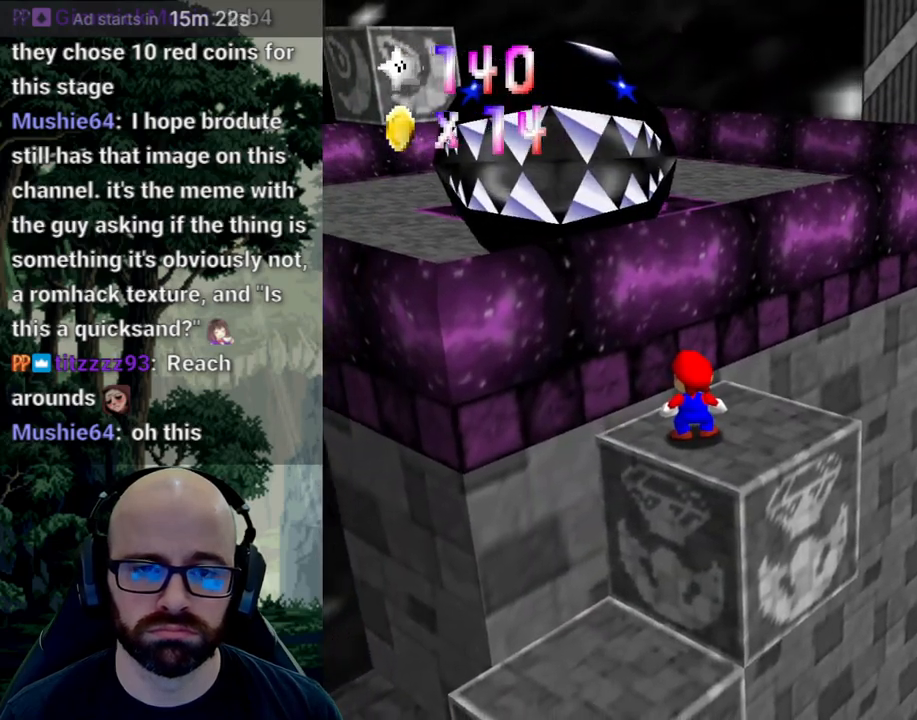
{"dt_ms": 500, "buttons": [], "left_stick": "up", "right_stick": "center", "events": [[100, "A", "down"], [117, "left_stick", "right"], [183, "left_stick", "up-right"], [267, "A", "up"], [317, "left_stick", "up"]]}
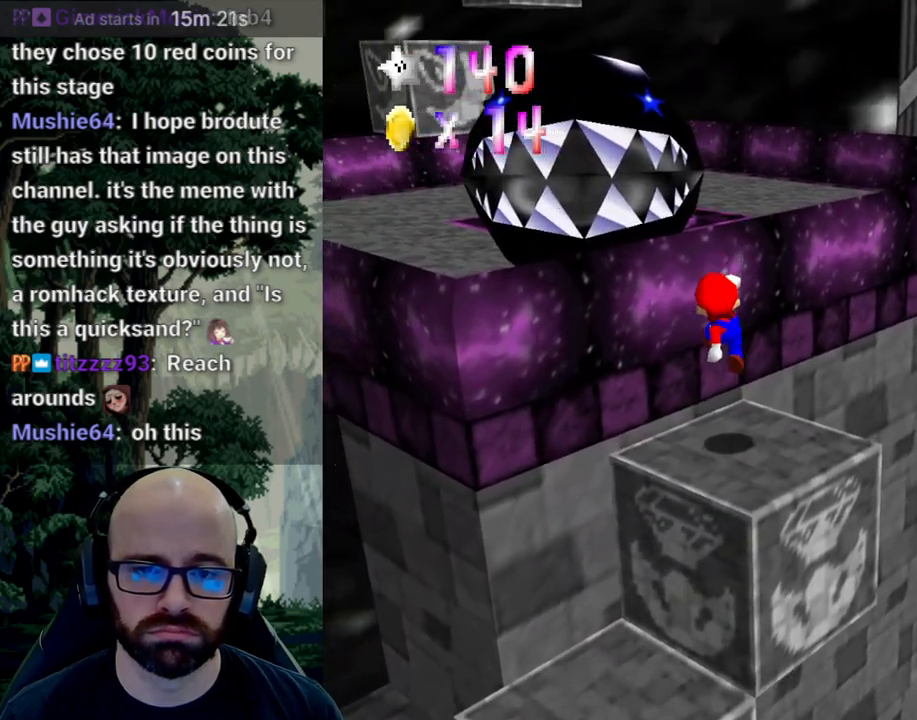
{"dt_ms": 500, "buttons": ["A"], "left_stick": "up-left", "right_stick": "center", "events": [[267, "A", "down"], [450, "left_stick", "up-left"]]}
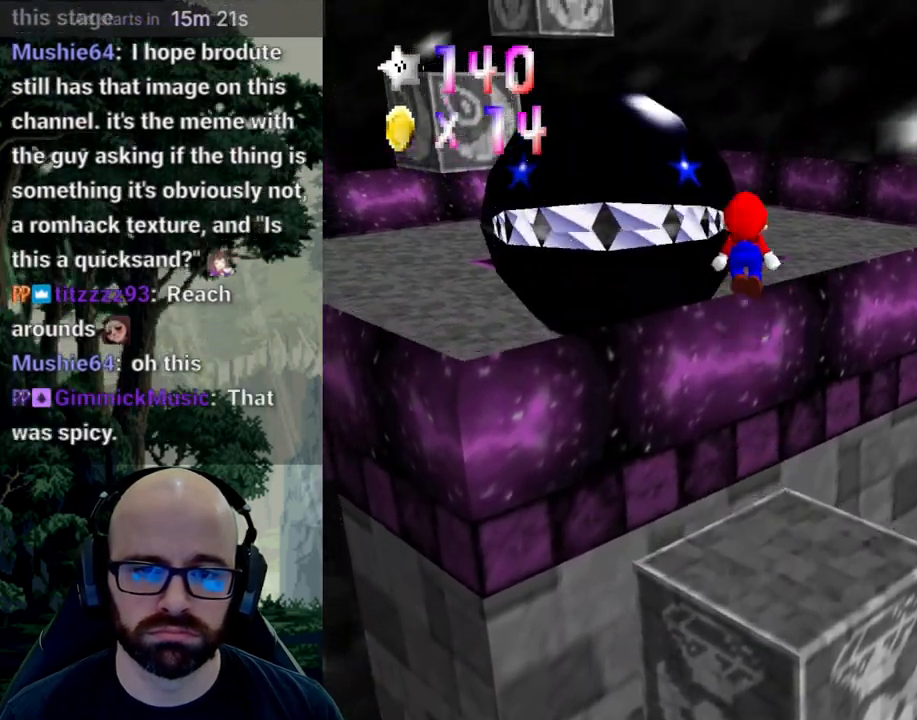
{"dt_ms": 500, "buttons": ["X"], "left_stick": "down-left", "right_stick": "left", "events": [[33, "right_stick", "down"], [267, "A", "up"], [267, "left_stick", "down-left"], [267, "right_stick", "center"], [433, "X", "down"], [433, "right_stick", "left"]]}
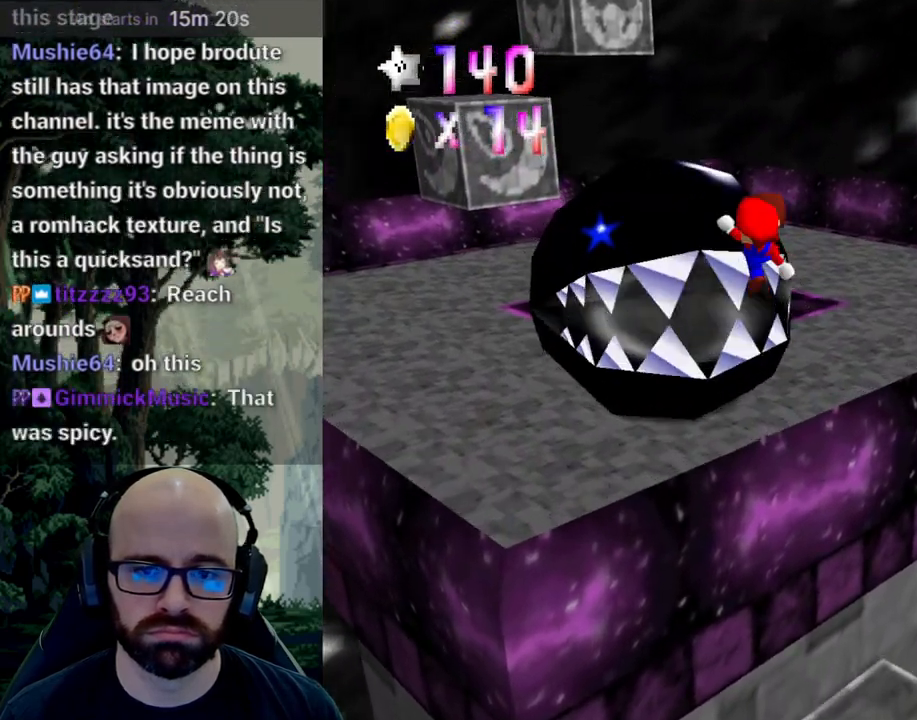
{"dt_ms": 500, "buttons": [], "left_stick": "down-left", "right_stick": "center", "events": [[33, "right_stick", "center"], [300, "right_stick", "left"], [450, "right_stick", "center"], [467, "X", "up"]]}
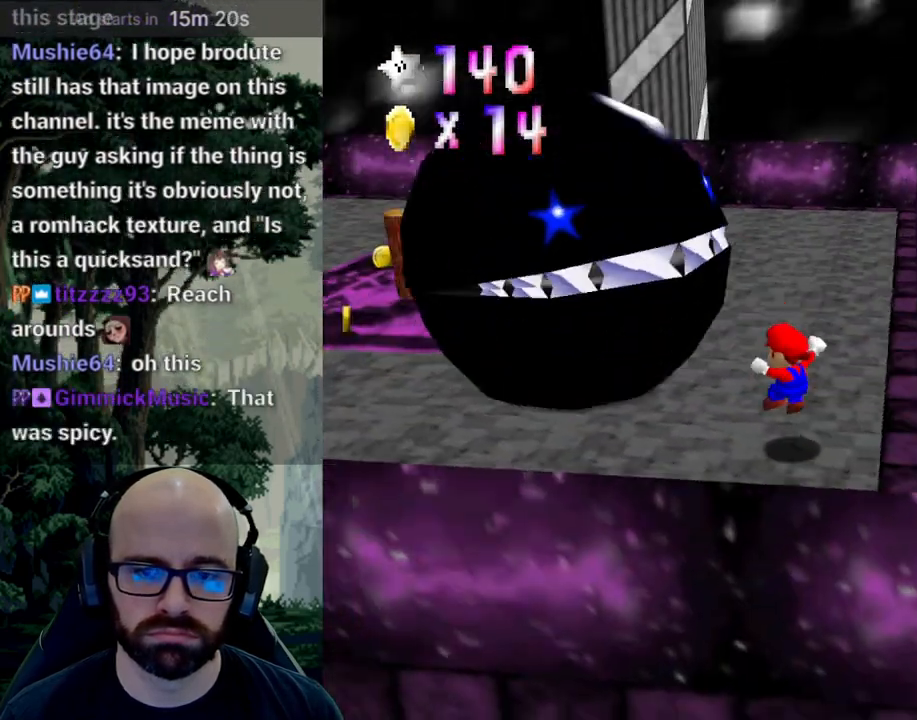
{"dt_ms": 500, "buttons": [], "left_stick": "down-left", "right_stick": "center", "events": [[17, "left_stick", "center"], [383, "left_stick", "down-left"]]}
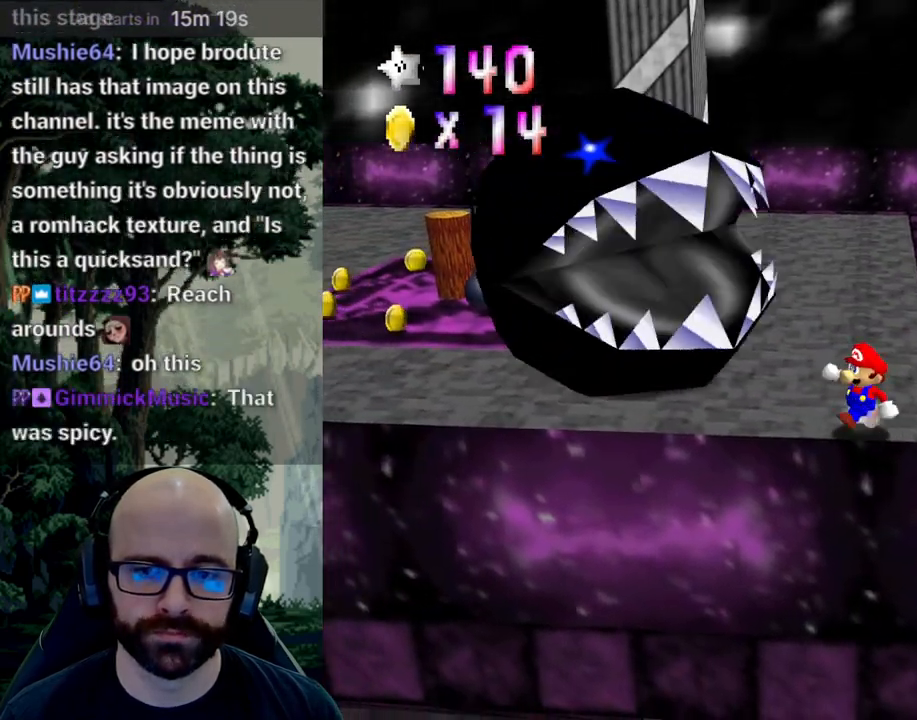
{"dt_ms": 500, "buttons": [], "left_stick": "left", "right_stick": "center", "events": [[50, "right_stick", "right"], [167, "right_stick", "center"], [333, "left_stick", "left"]]}
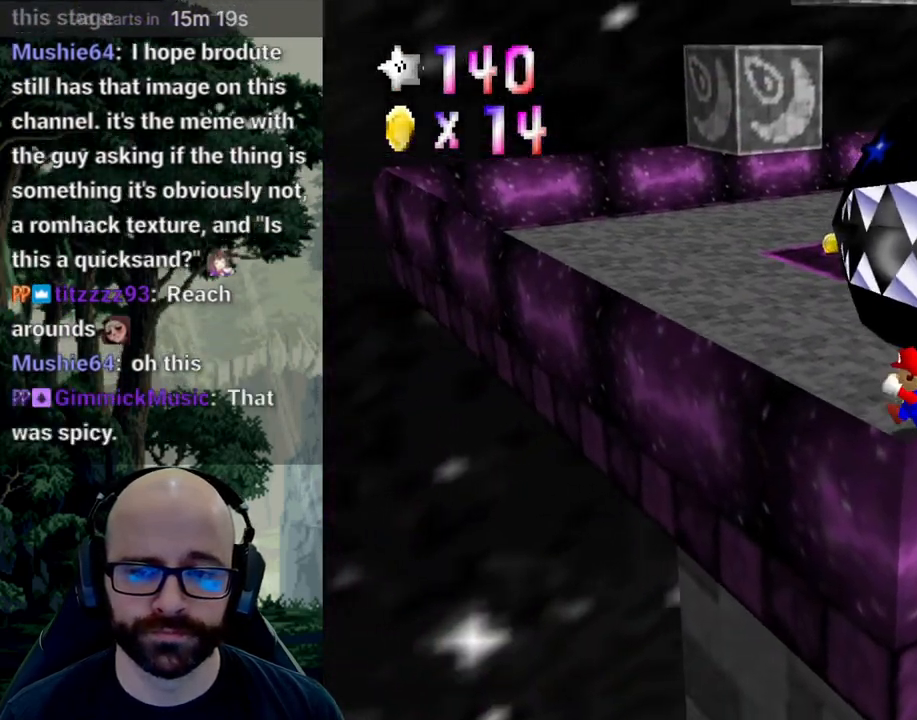
{"dt_ms": 500, "buttons": [], "left_stick": "up", "right_stick": "center", "events": [[50, "left_stick", "up-left"], [200, "right_stick", "right"], [400, "right_stick", "center"], [500, "left_stick", "up"]]}
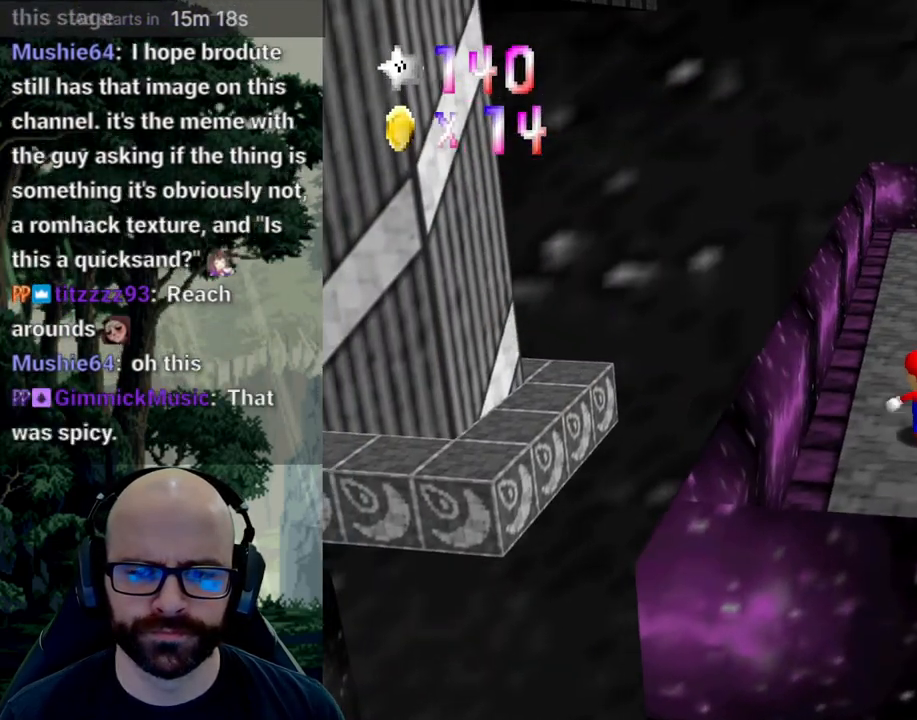
{"dt_ms": 500, "buttons": ["X"], "left_stick": "up", "right_stick": "left", "events": [[383, "X", "down"], [400, "right_stick", "left"]]}
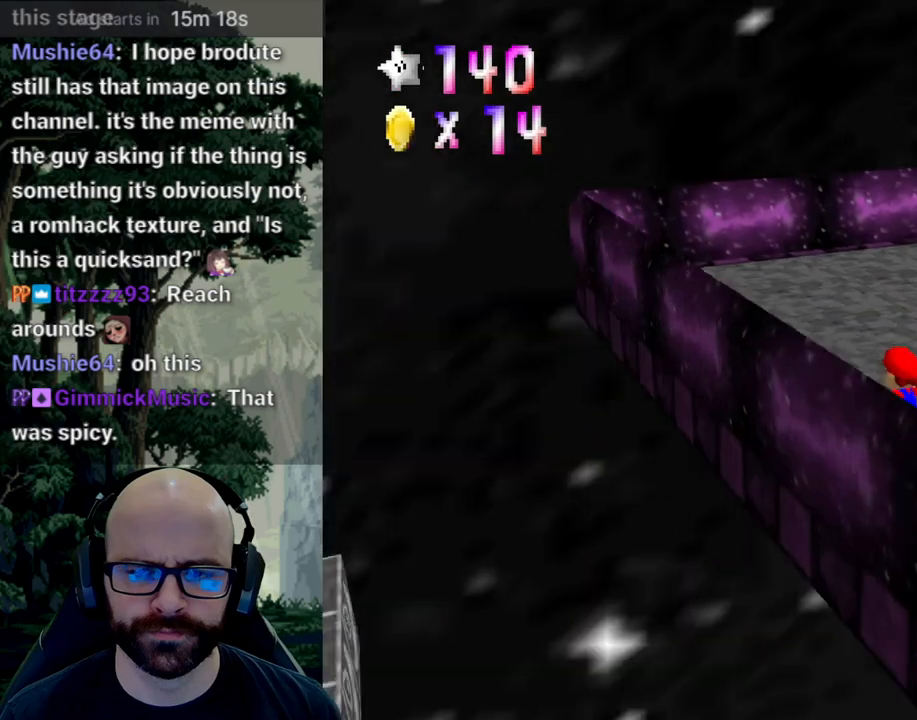
{"dt_ms": 500, "buttons": [], "left_stick": "up", "right_stick": "center", "events": [[17, "right_stick", "center"], [50, "X", "up"], [267, "X", "down"], [283, "right_stick", "left"], [450, "X", "up"], [450, "right_stick", "center"]]}